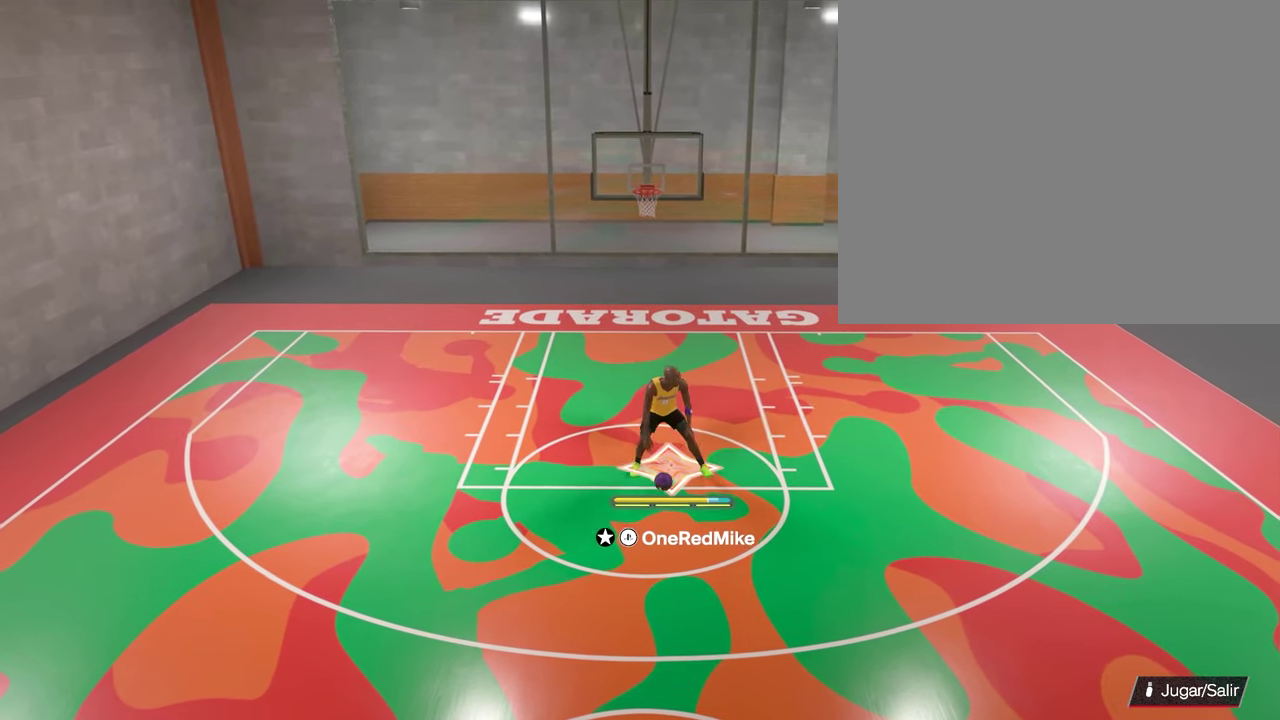
Gameplay with a controller (PlayStation layout); each line is a JSON object with the inputs held at the frame after it (dt_ms = milliseconds from this image to that frame). "events" lists button and stick changes between this image and that frame as [ms after this image, input, new state], when the widget could be followed in between. Not read: L2 L3 R2 R3.
{"dt_ms": 300, "buttons": [], "left_stick": "up", "right_stick": "center", "events": [[250, "left_stick", "up"]]}
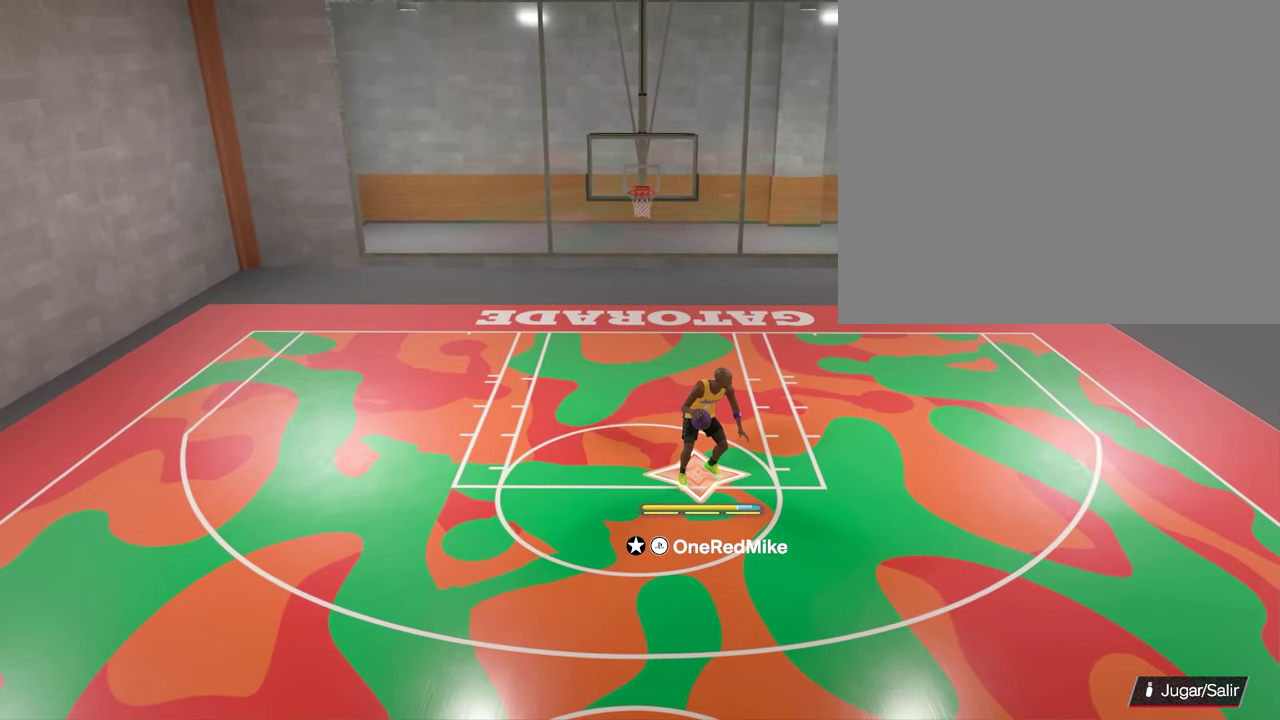
{"dt_ms": 500, "buttons": [], "left_stick": "center", "right_stick": "center", "events": [[367, "left_stick", "up-left"], [483, "left_stick", "center"]]}
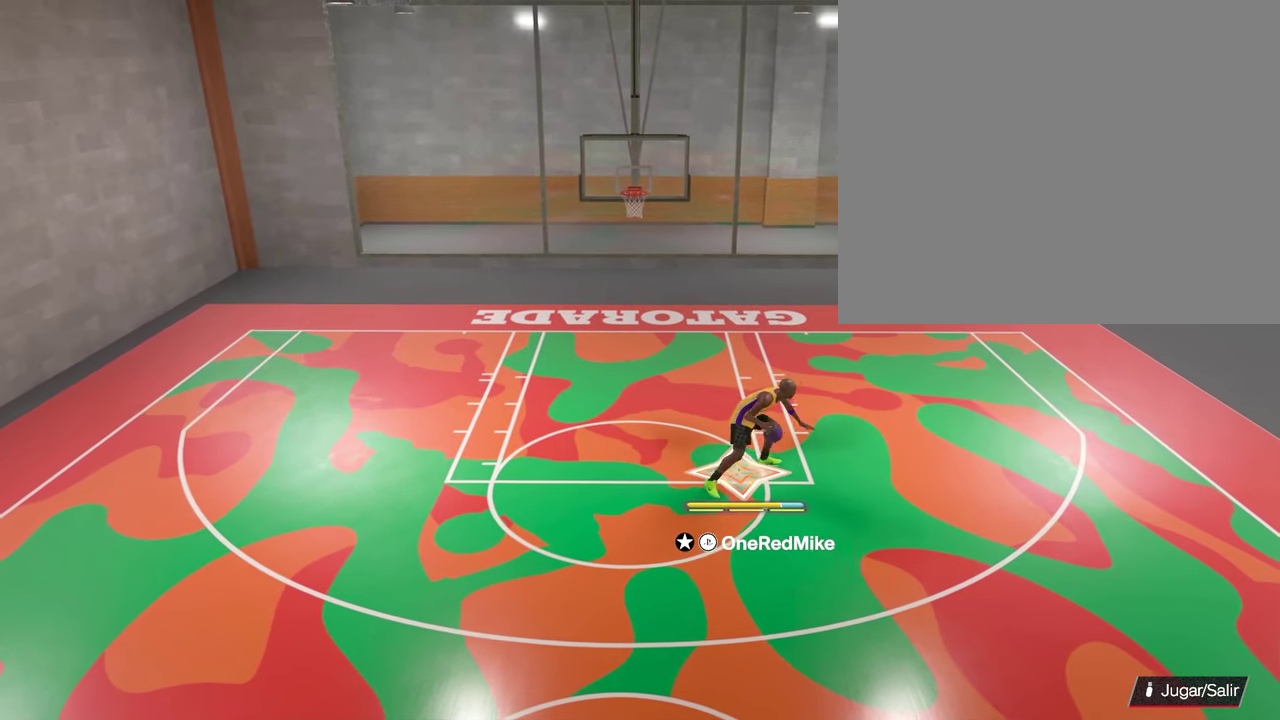
{"dt_ms": 700, "buttons": [], "left_stick": "down-left", "right_stick": "center", "events": [[183, "left_stick", "down-left"]]}
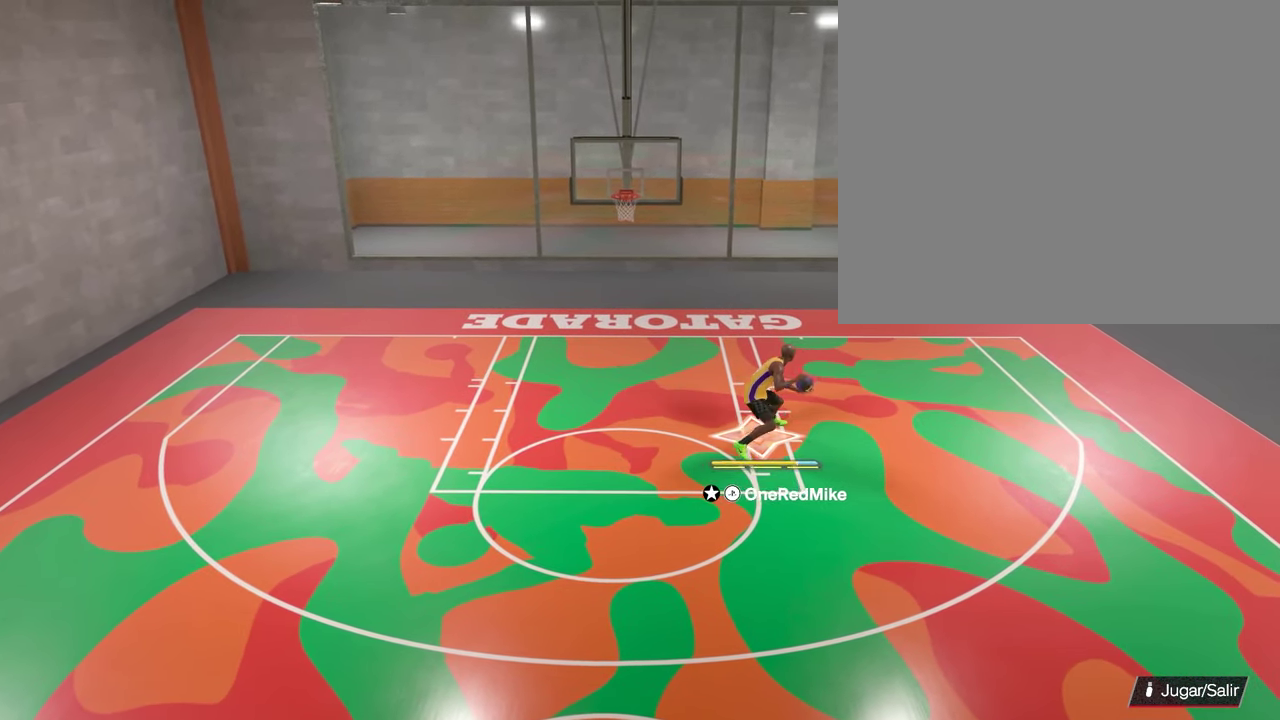
{"dt_ms": 600, "buttons": [], "left_stick": "center", "right_stick": "center", "events": [[167, "left_stick", "center"]]}